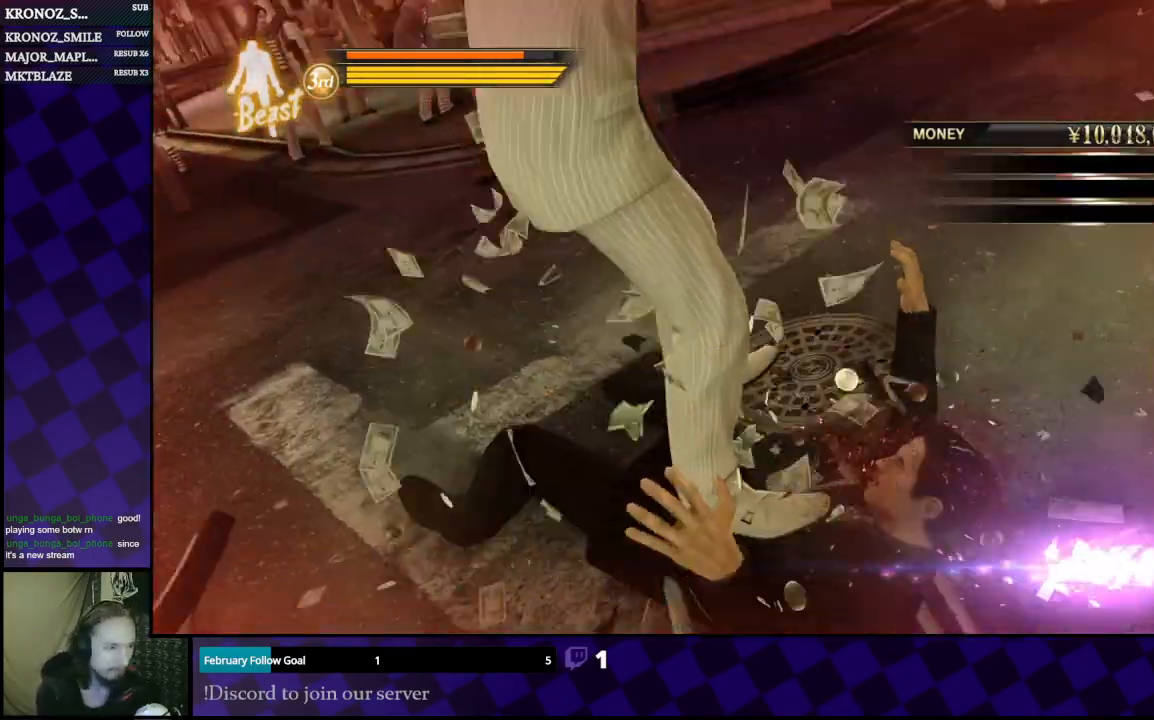
Gameplay with a controller (Xbox layout); each line is a JSON object with the inputs held at the frame after it. "events" lists button and stick changes between this image and that frame as [ms after this image, input, new state], when the widget could be followed in between.
{"buttons": [], "left_stick": "center", "right_stick": "center", "events": []}
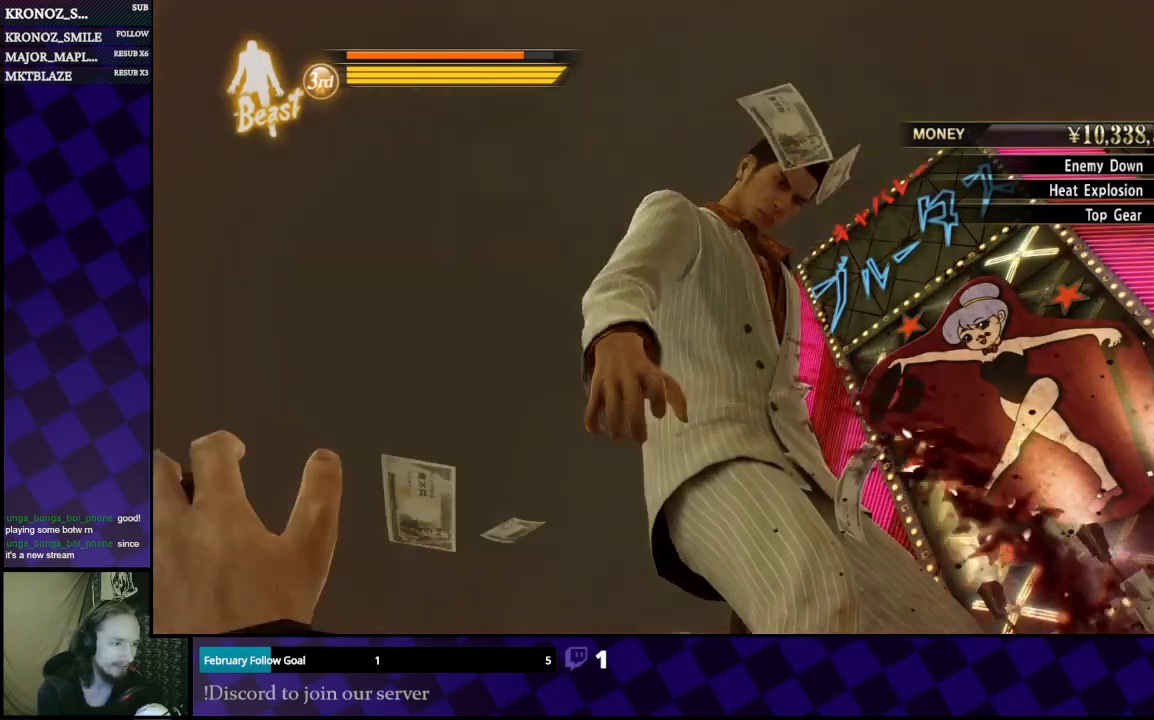
{"buttons": [], "left_stick": "center", "right_stick": "center", "events": []}
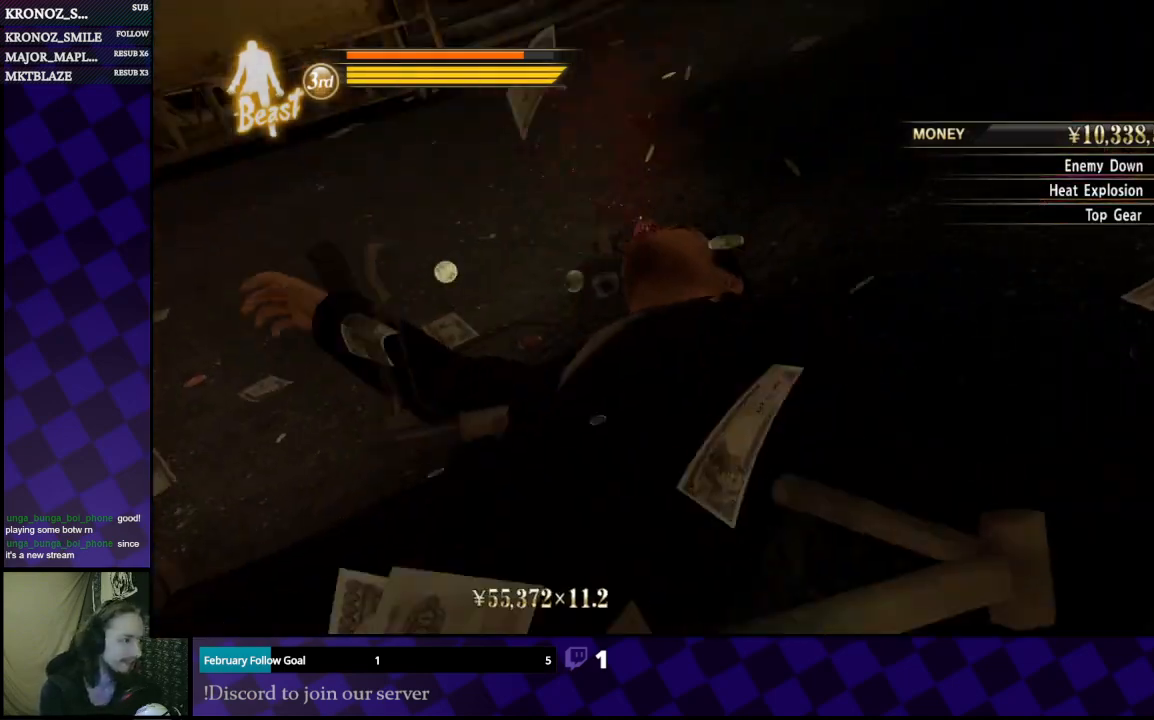
{"buttons": [], "left_stick": "center", "right_stick": "center", "events": []}
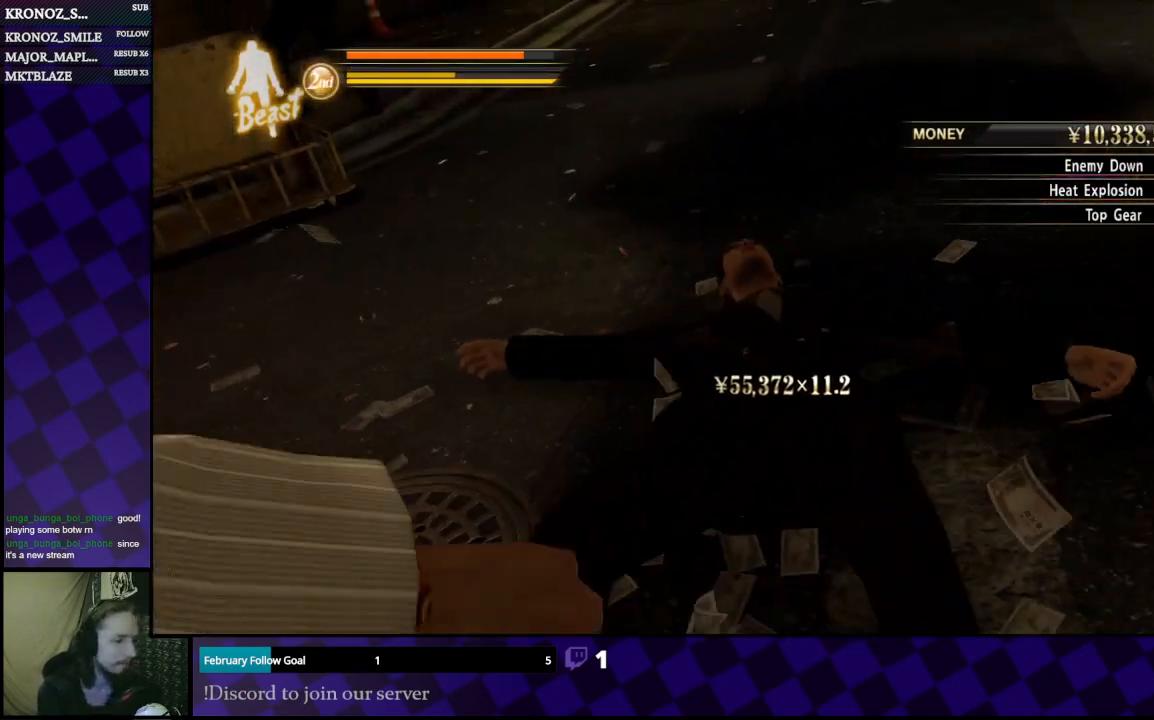
{"buttons": [], "left_stick": "center", "right_stick": "center", "events": [[67, "right_stick", "right"], [133, "right_stick", "center"], [367, "right_stick", "right"], [500, "right_stick", "center"]]}
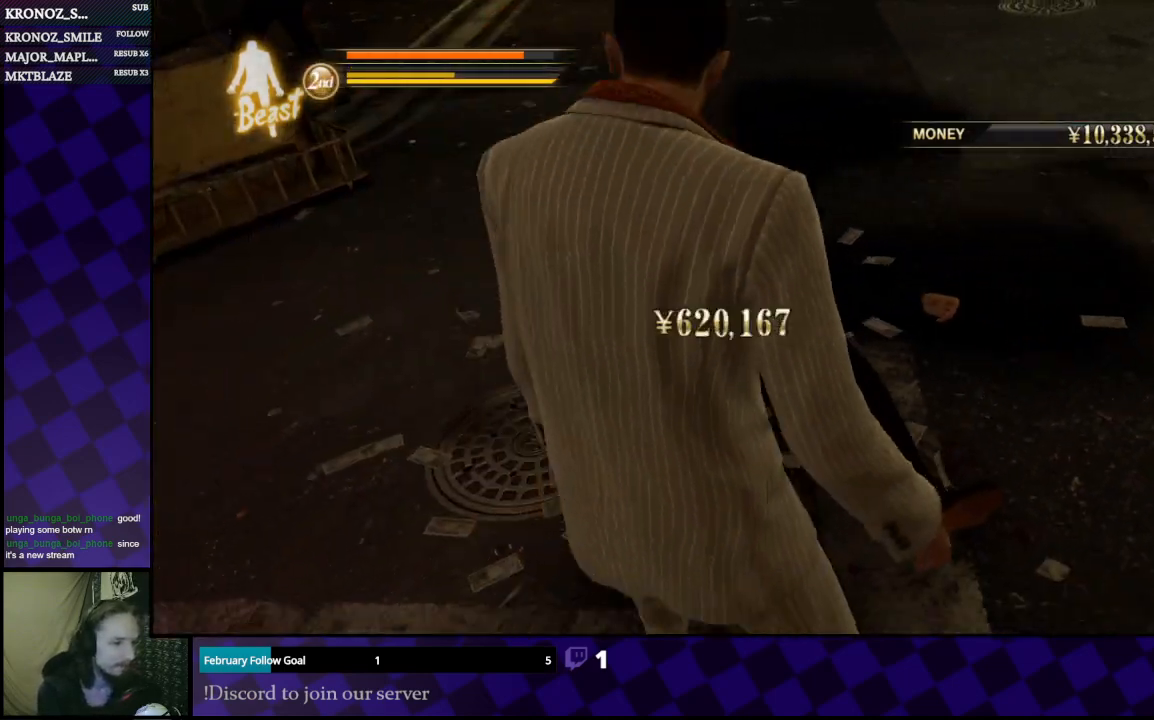
{"buttons": [], "left_stick": "center", "right_stick": "right", "events": [[200, "right_stick", "right"]]}
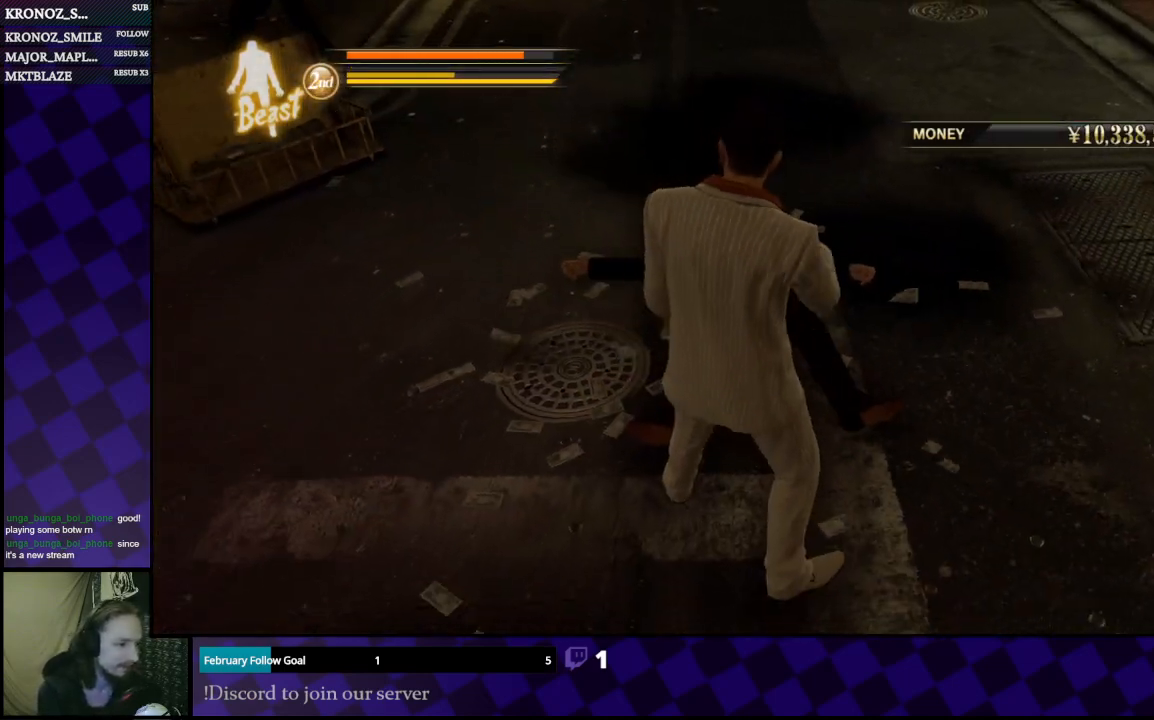
{"buttons": [], "left_stick": "center", "right_stick": "right", "events": [[367, "right_stick", "center"], [500, "right_stick", "right"]]}
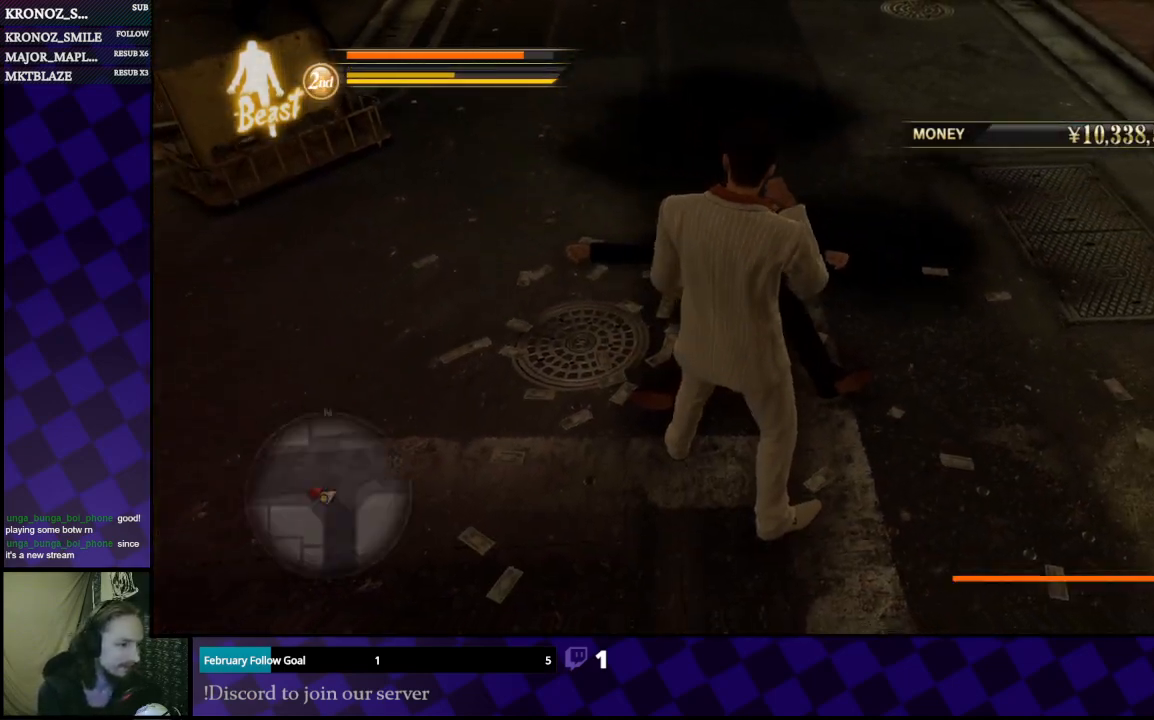
{"buttons": ["L1"], "left_stick": "down-right", "right_stick": "center", "events": [[133, "L1", "down"], [133, "left_stick", "right"], [167, "right_stick", "center"], [267, "left_stick", "down"], [433, "left_stick", "down-right"]]}
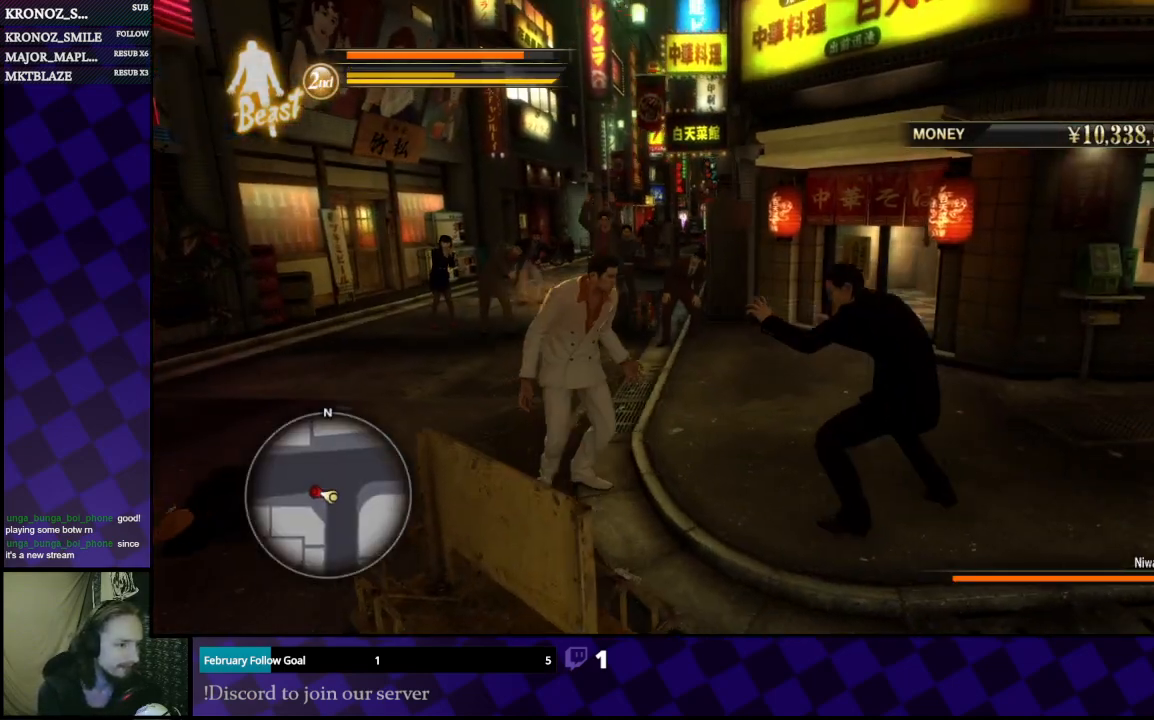
{"buttons": ["X"], "left_stick": "right", "right_stick": "center", "events": [[133, "left_stick", "right"], [200, "X", "down"], [267, "L1", "up"], [267, "X", "up"], [367, "X", "down"], [433, "X", "up"], [500, "X", "down"]]}
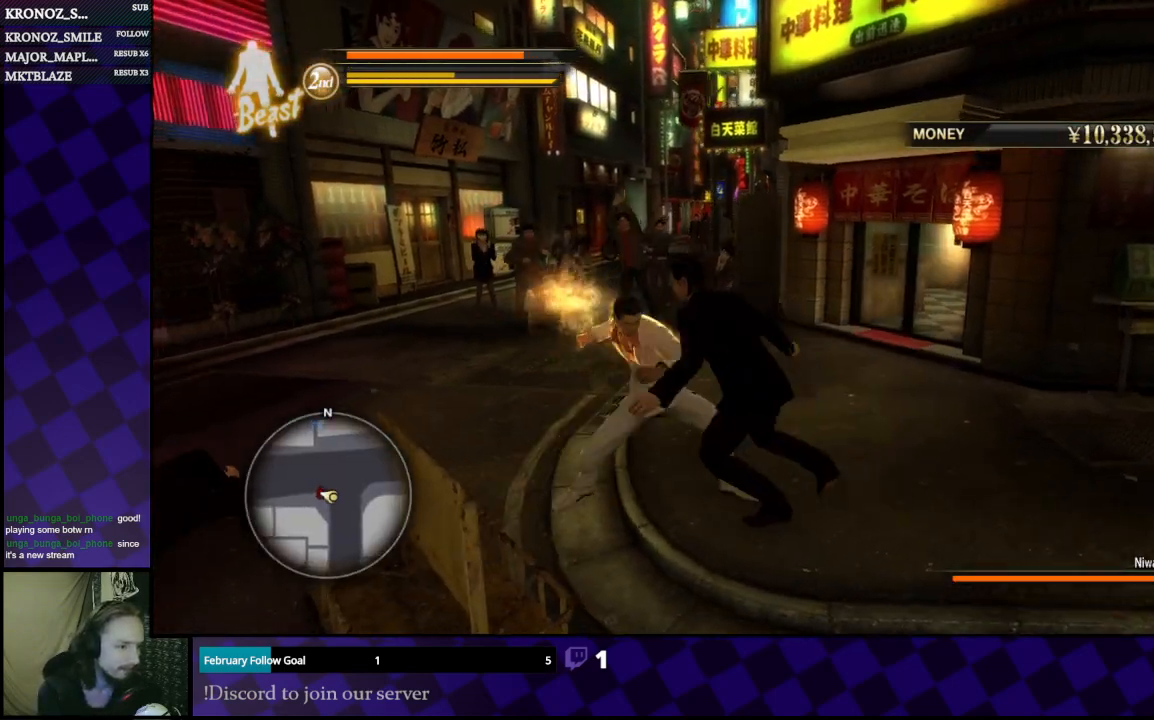
{"buttons": ["L1"], "left_stick": "down-right", "right_stick": "center", "events": [[100, "X", "up"], [133, "left_stick", "down-right"], [167, "X", "down"], [233, "X", "up"], [300, "X", "down"], [400, "X", "up"], [433, "L1", "down"]]}
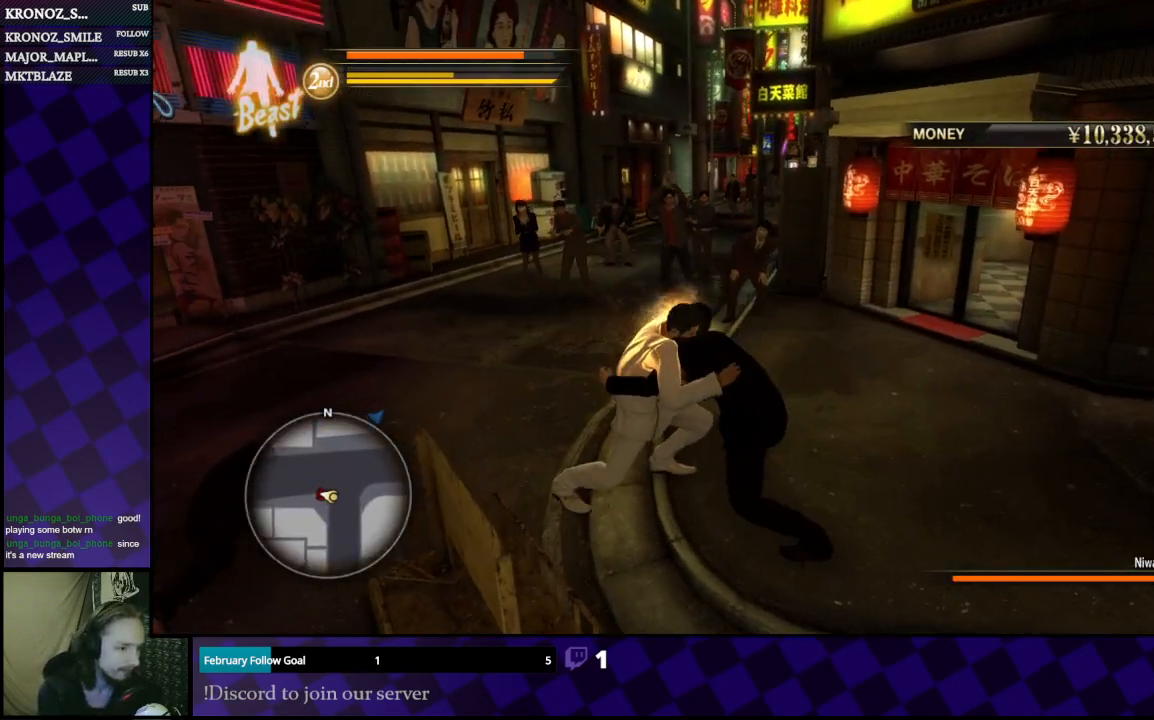
{"buttons": [], "left_stick": "center", "right_stick": "center", "events": [[333, "A", "down"], [433, "A", "up"], [433, "L1", "up"], [433, "left_stick", "center"]]}
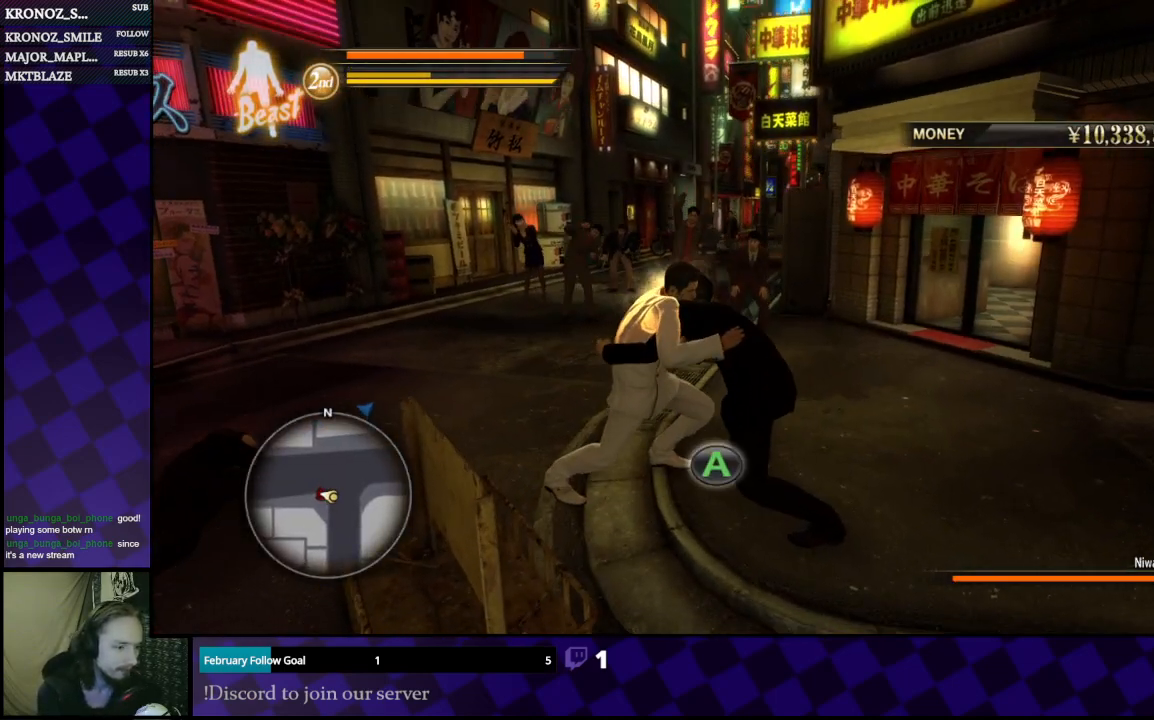
{"buttons": ["A"], "left_stick": "center", "right_stick": "center", "events": [[400, "A", "down"], [433, "A", "up"], [500, "A", "down"]]}
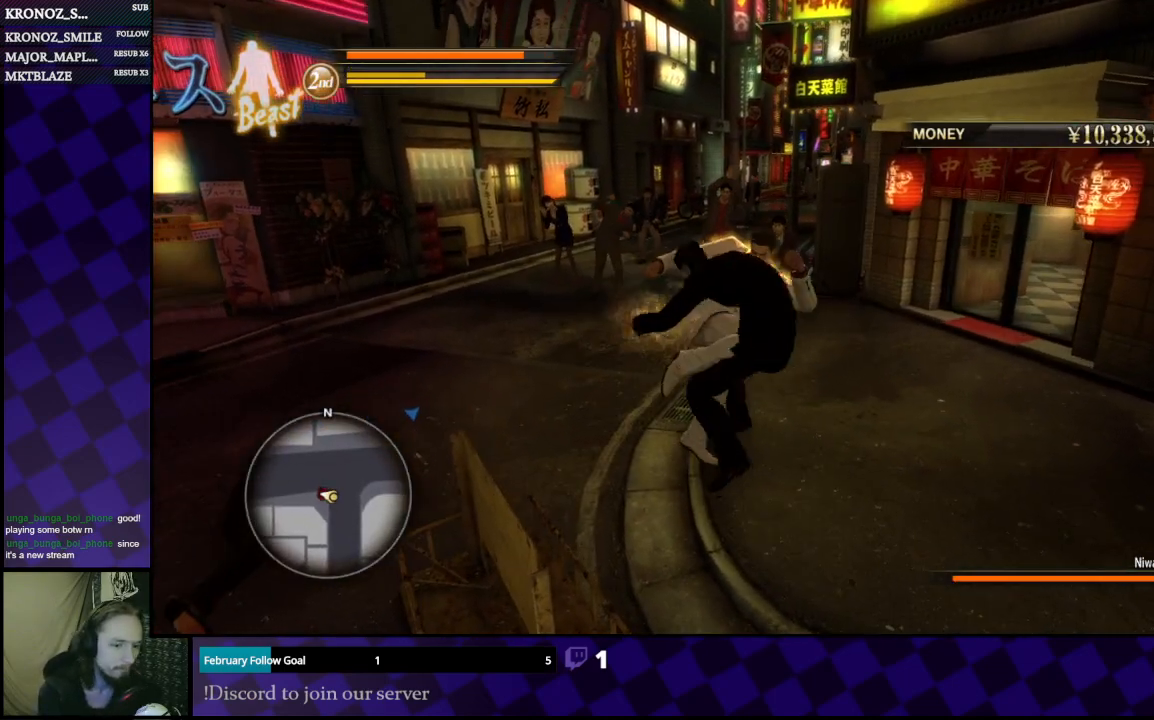
{"buttons": [], "left_stick": "right", "right_stick": "center", "events": [[67, "A", "up"], [167, "A", "down"], [200, "A", "up"], [200, "left_stick", "right"]]}
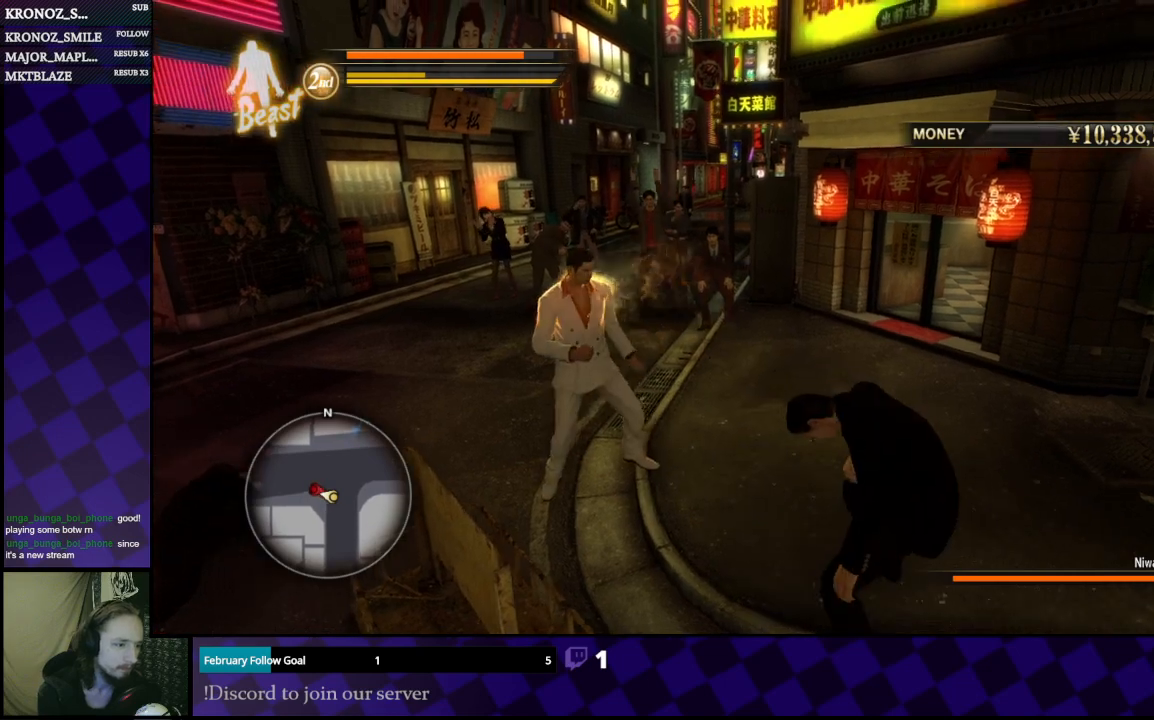
{"buttons": [], "left_stick": "right", "right_stick": "center", "events": [[33, "right_stick", "right"], [333, "right_stick", "center"]]}
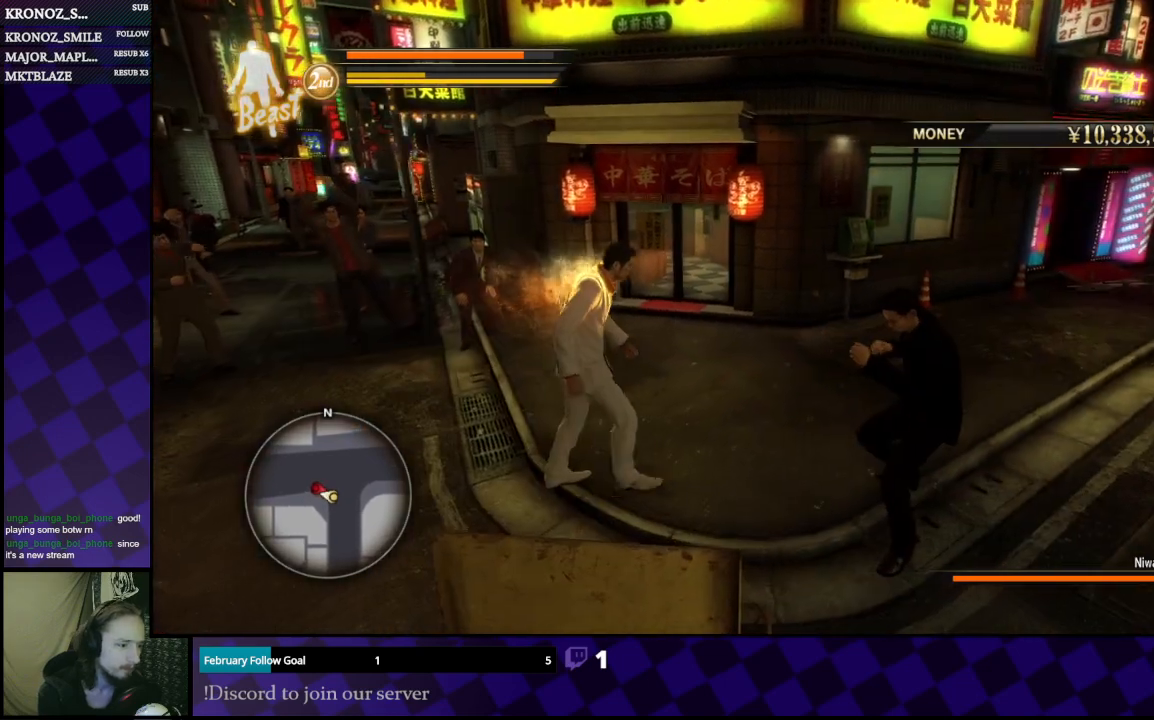
{"buttons": [], "left_stick": "down", "right_stick": "center", "events": [[333, "B", "down"], [333, "left_stick", "down"], [500, "B", "up"]]}
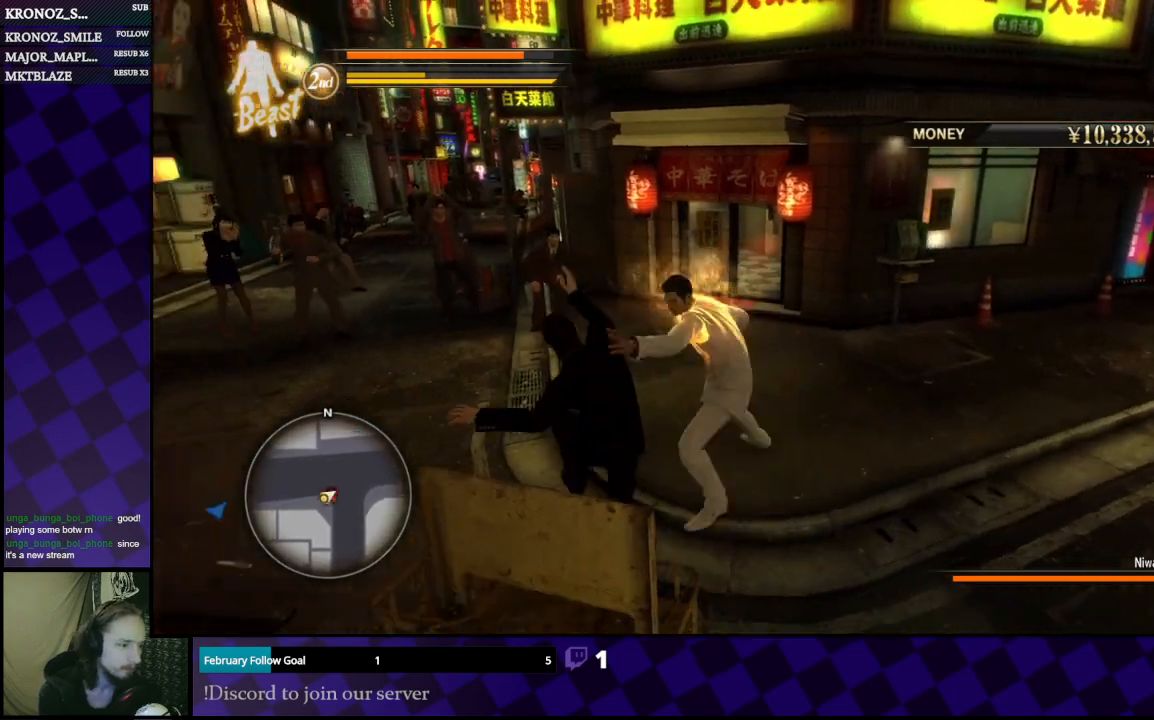
{"buttons": [], "left_stick": "left", "right_stick": "center", "events": [[67, "left_stick", "down-left"], [333, "left_stick", "left"]]}
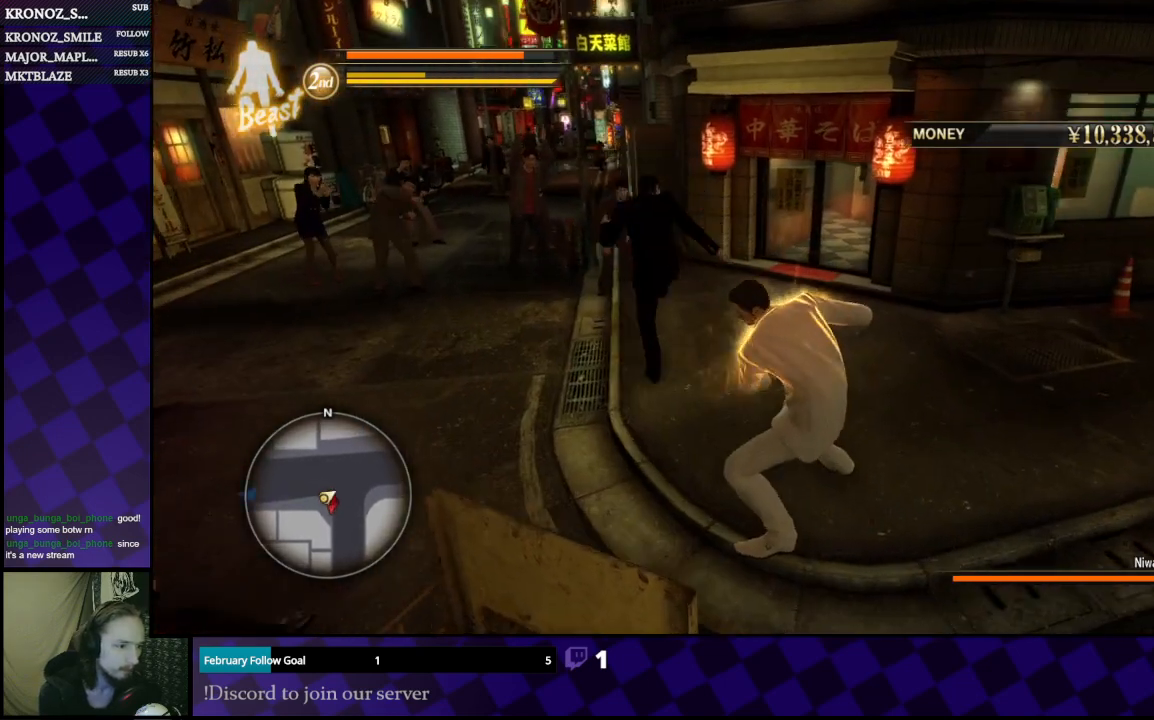
{"buttons": [], "left_stick": "up", "right_stick": "center", "events": [[100, "left_stick", "up-left"], [500, "left_stick", "up"]]}
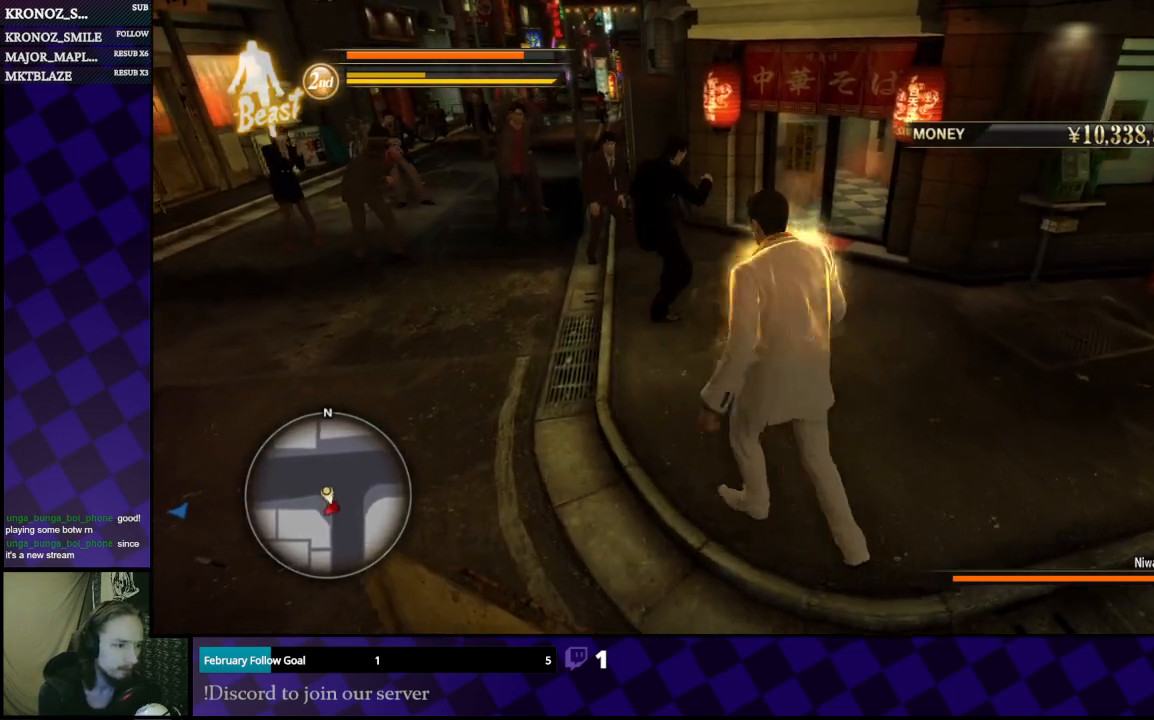
{"buttons": ["B"], "left_stick": "up-left", "right_stick": "center", "events": [[367, "left_stick", "up-left"], [500, "B", "down"]]}
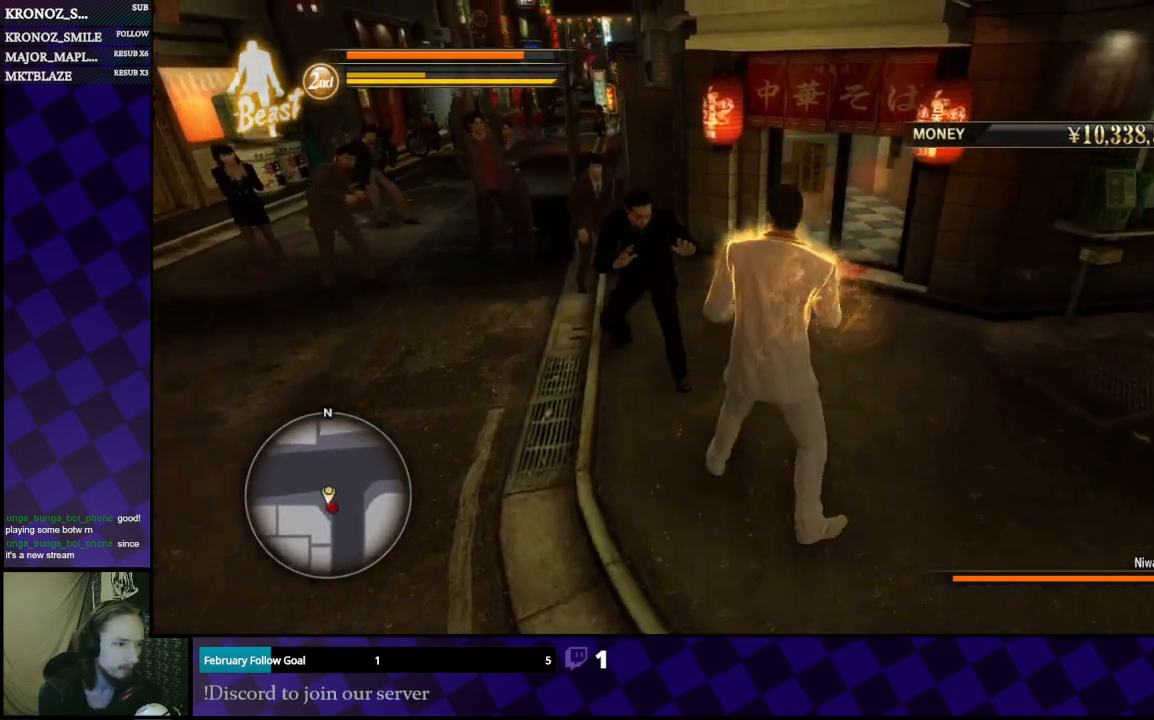
{"buttons": [], "left_stick": "center", "right_stick": "center", "events": [[100, "left_stick", "left"], [200, "B", "up"], [433, "left_stick", "center"]]}
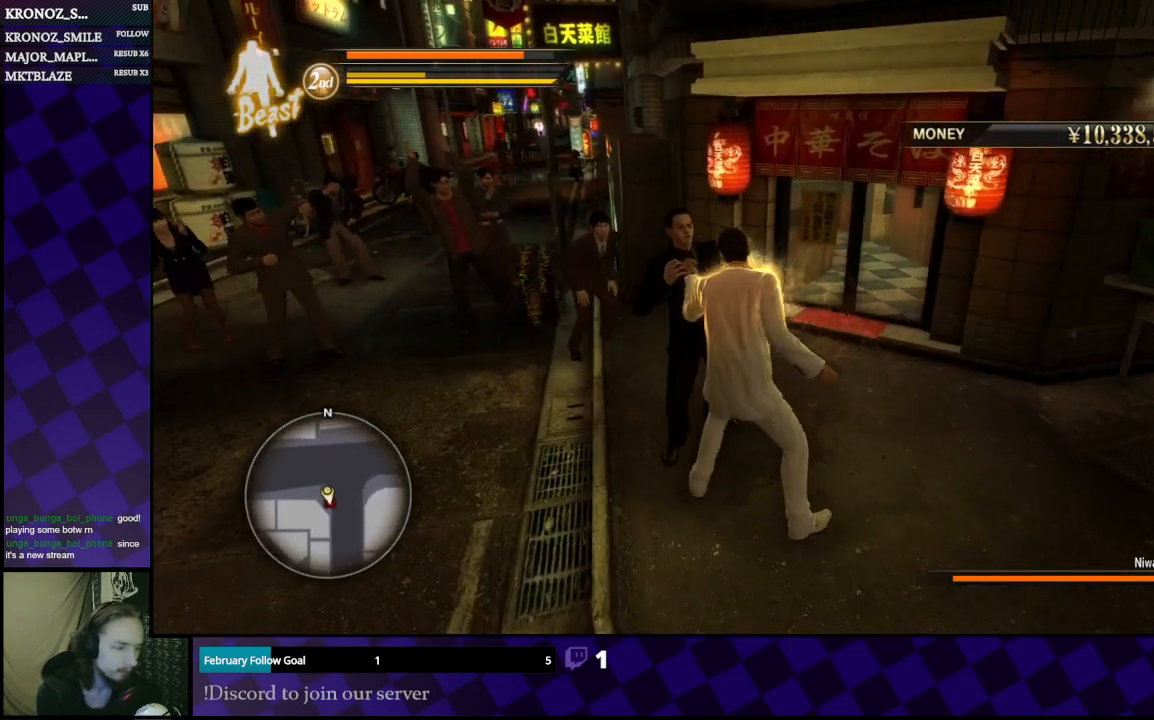
{"buttons": [], "left_stick": "center", "right_stick": "center", "events": []}
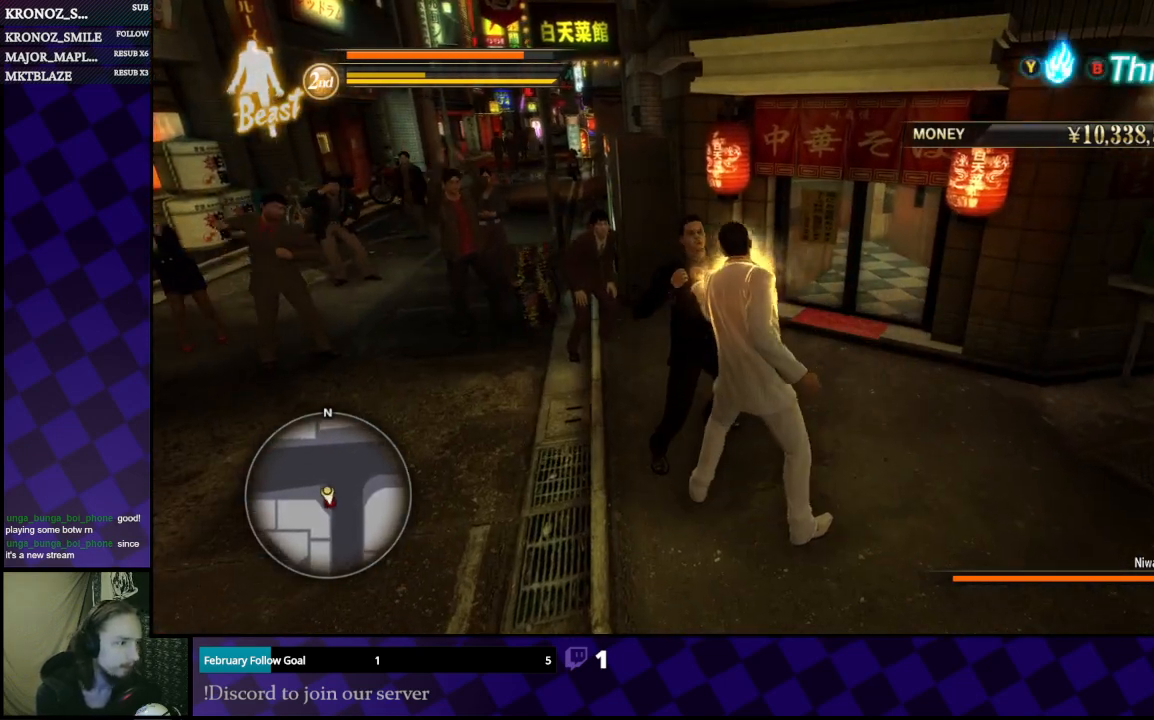
{"buttons": ["B"], "left_stick": "down", "right_stick": "center", "events": [[67, "left_stick", "down"], [167, "B", "down"]]}
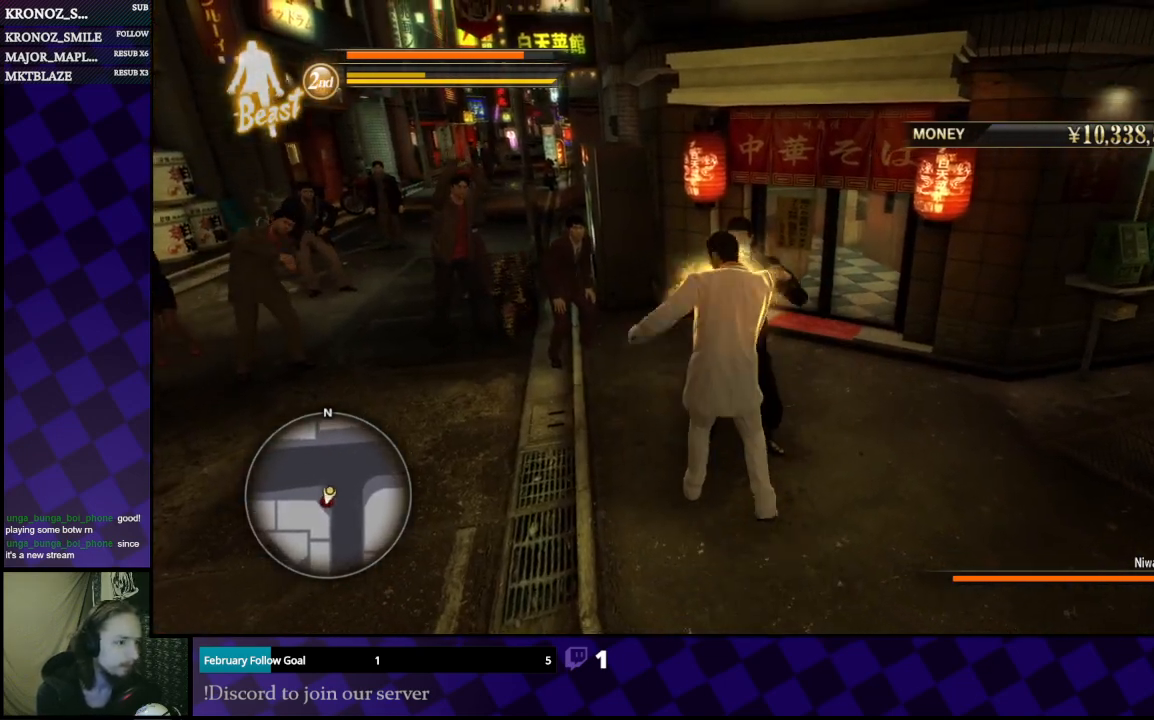
{"buttons": [], "left_stick": "down", "right_stick": "center", "events": [[267, "B", "up"]]}
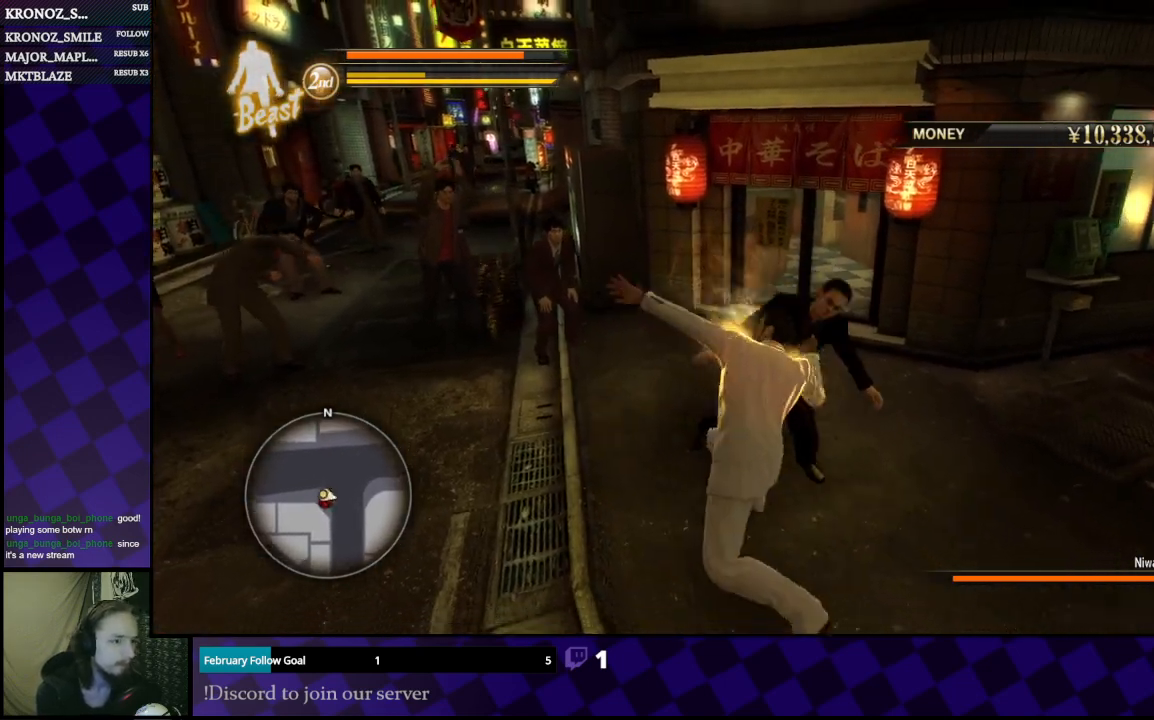
{"buttons": [], "left_stick": "right", "right_stick": "right", "events": [[67, "right_stick", "right"], [267, "left_stick", "right"]]}
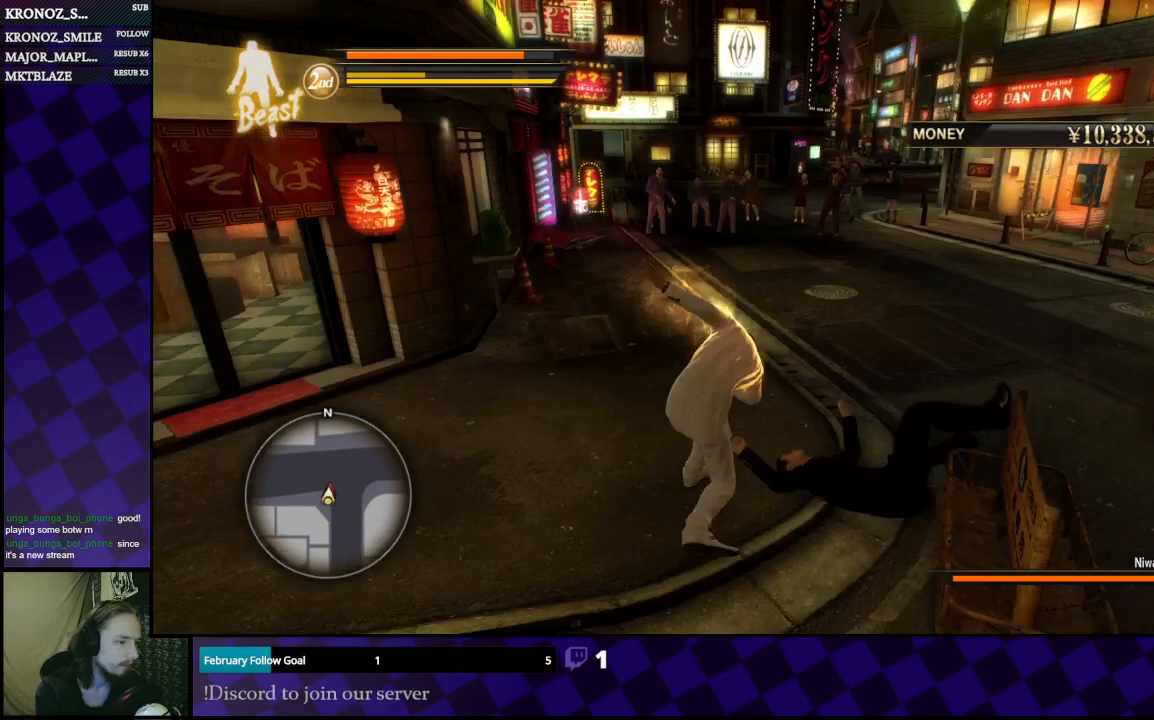
{"buttons": [], "left_stick": "up", "right_stick": "center", "events": [[100, "left_stick", "up-right"], [100, "right_stick", "center"], [267, "left_stick", "right"], [300, "B", "down"], [433, "B", "up"], [467, "left_stick", "up"]]}
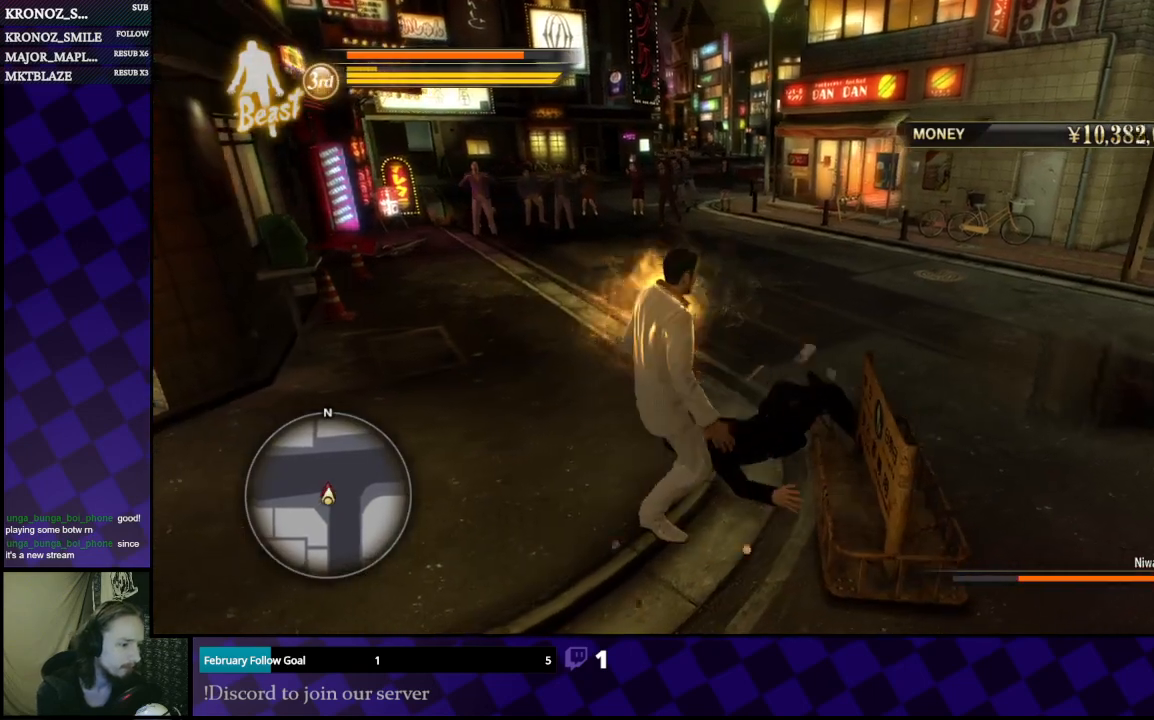
{"buttons": [], "left_stick": "up", "right_stick": "center", "events": [[33, "B", "down"], [133, "B", "up"], [200, "B", "down"], [267, "left_stick", "up-right"], [333, "B", "up"], [367, "B", "down"], [367, "left_stick", "up"], [500, "B", "up"]]}
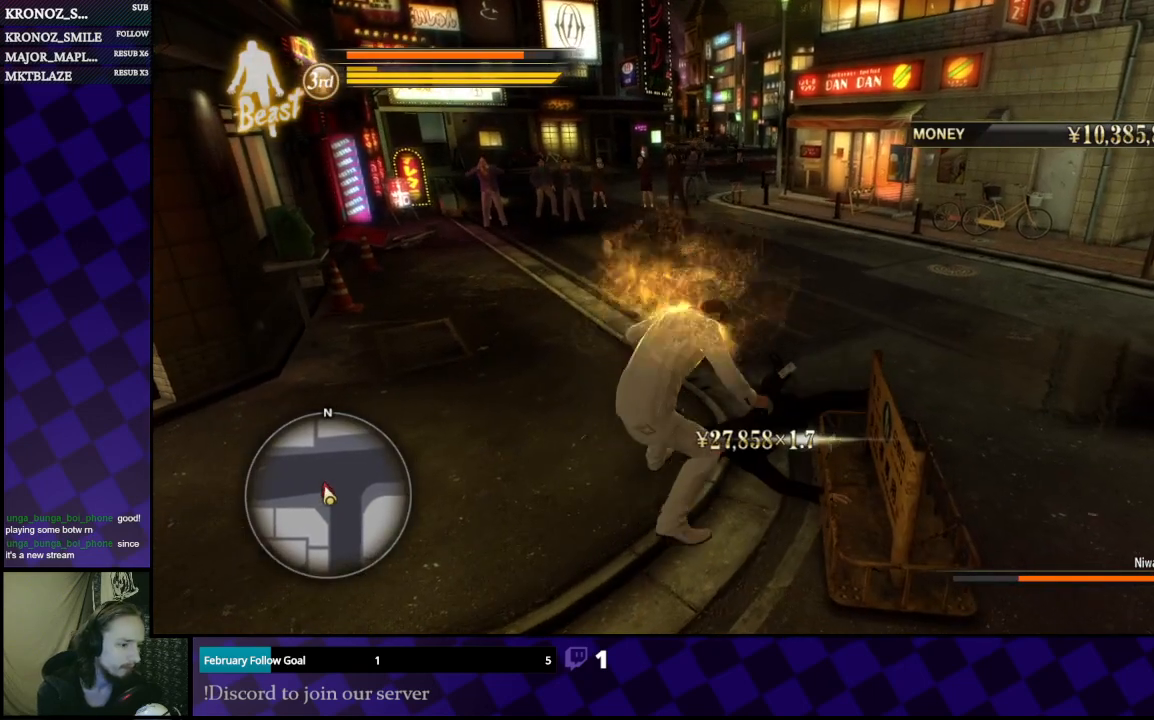
{"buttons": [], "left_stick": "center", "right_stick": "center", "events": [[100, "left_stick", "center"]]}
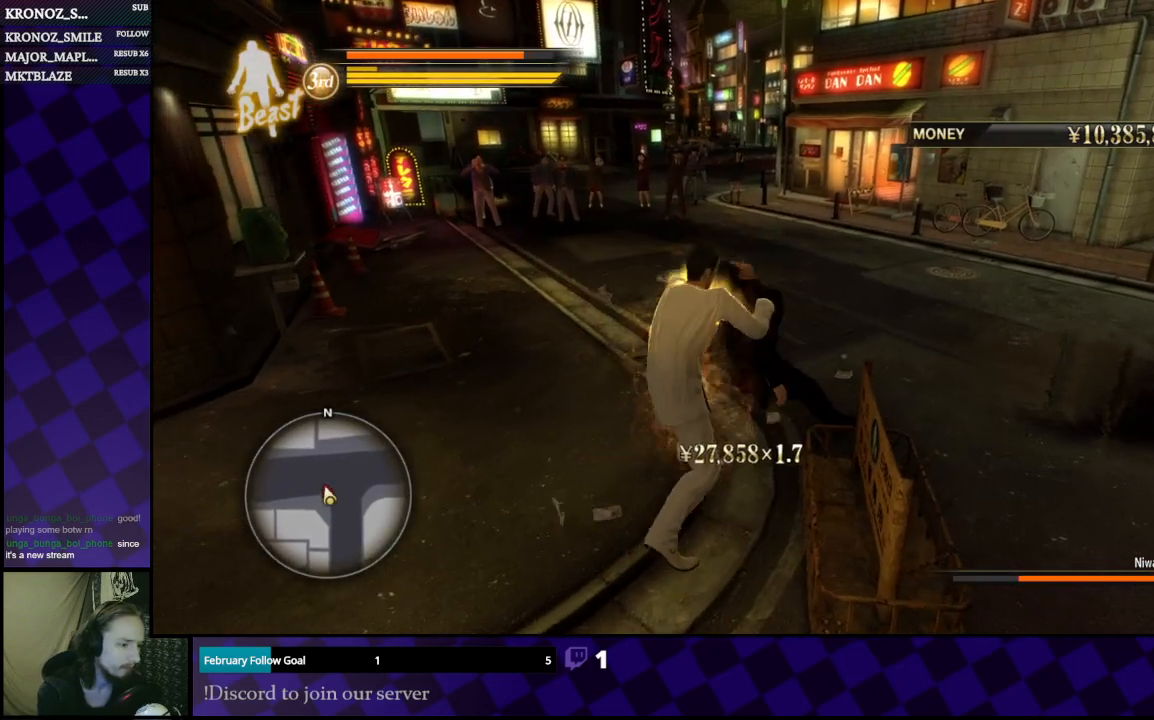
{"buttons": [], "left_stick": "center", "right_stick": "center", "events": []}
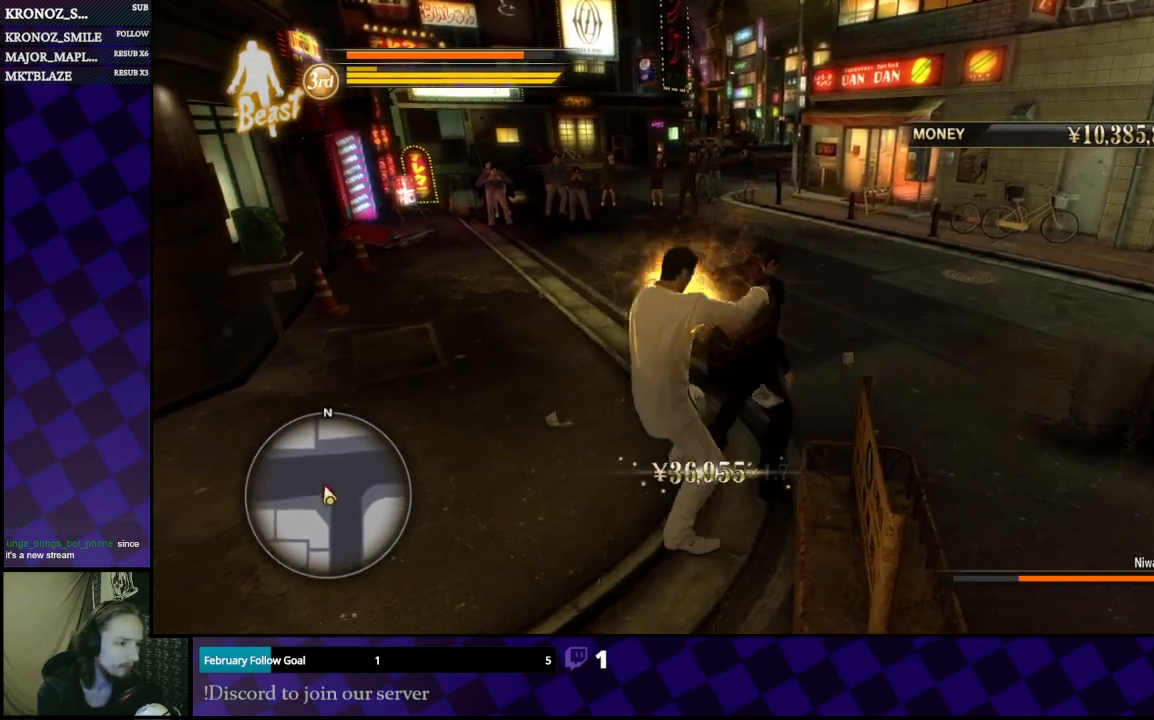
{"buttons": ["Y"], "left_stick": "center", "right_stick": "center", "events": [[167, "Y", "down"], [233, "Y", "up"], [333, "Y", "down"], [400, "Y", "up"], [467, "Y", "down"]]}
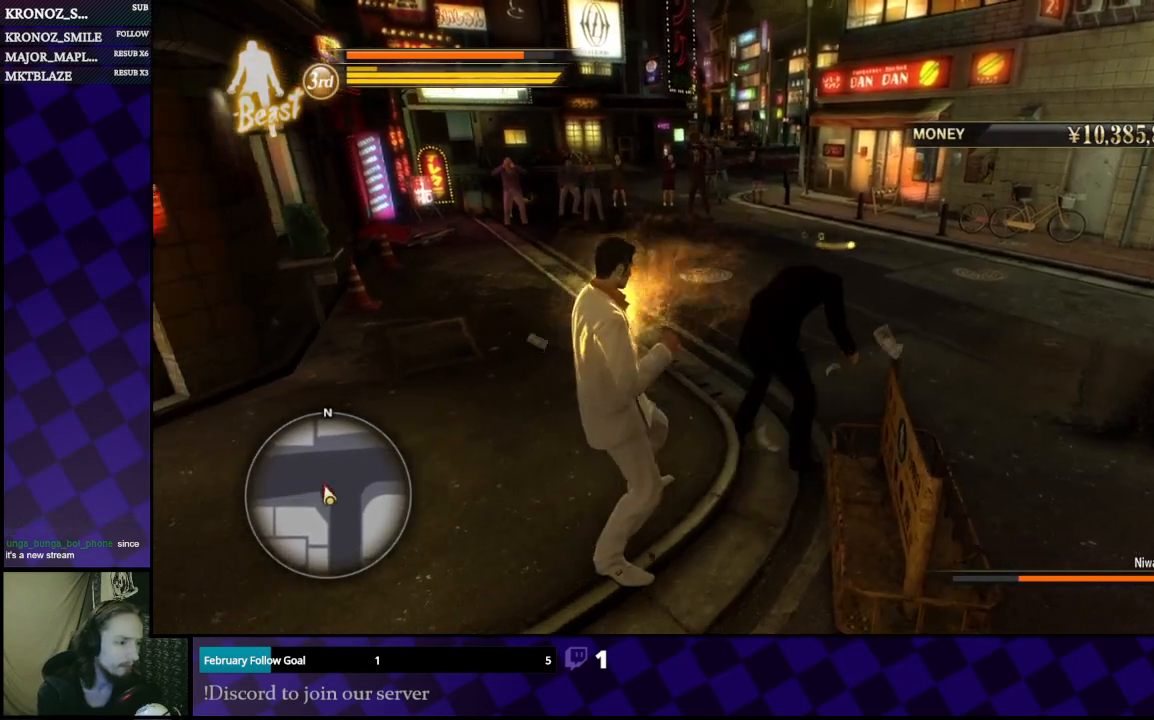
{"buttons": [], "left_stick": "right", "right_stick": "center", "events": [[33, "Y", "up"], [400, "left_stick", "right"]]}
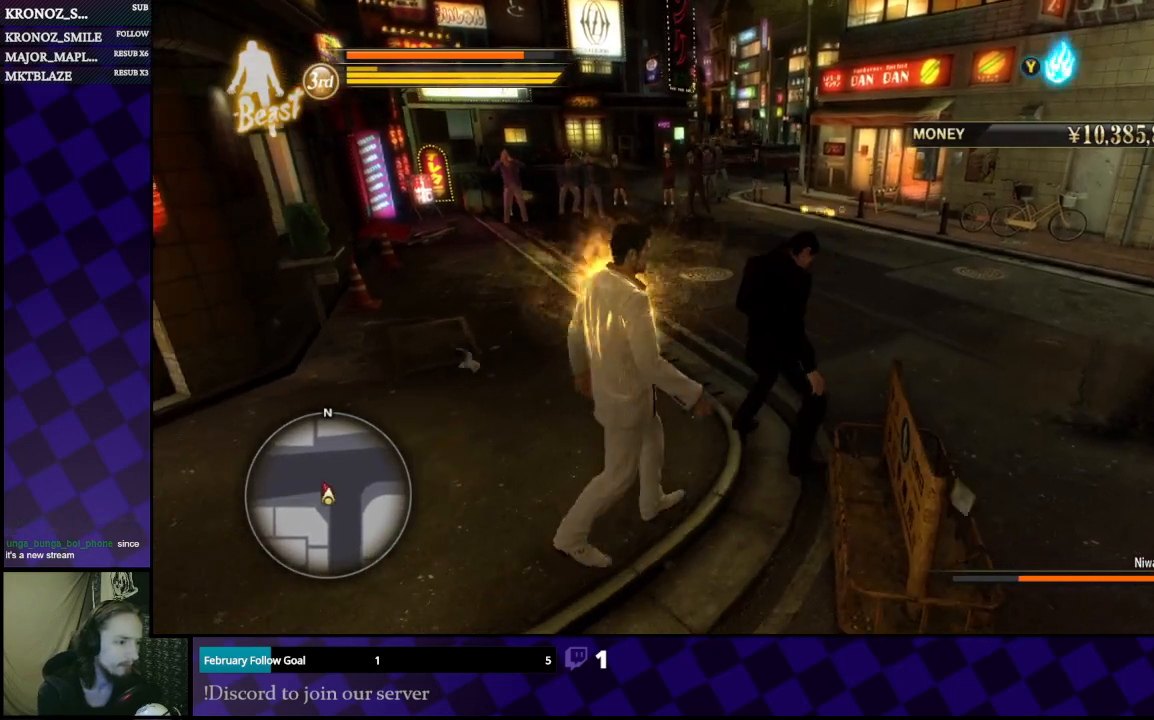
{"buttons": [], "left_stick": "right", "right_stick": "center", "events": [[33, "Y", "down"], [200, "Y", "up"]]}
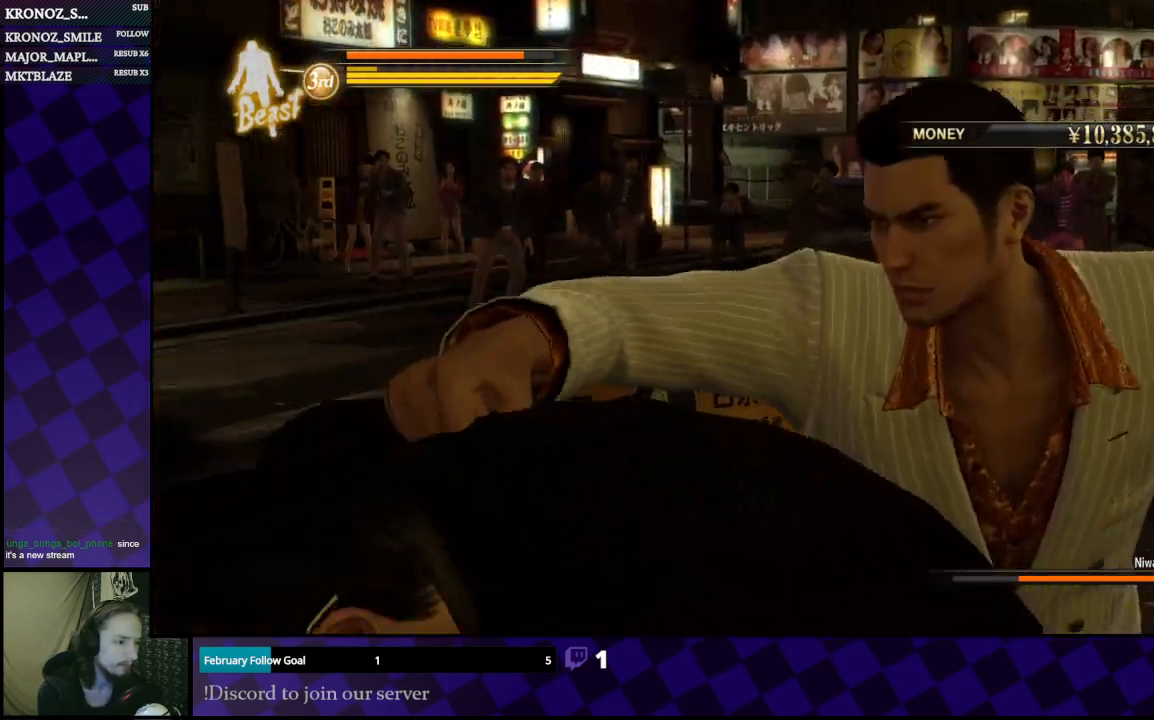
{"buttons": [], "left_stick": "center", "right_stick": "center", "events": [[367, "left_stick", "center"]]}